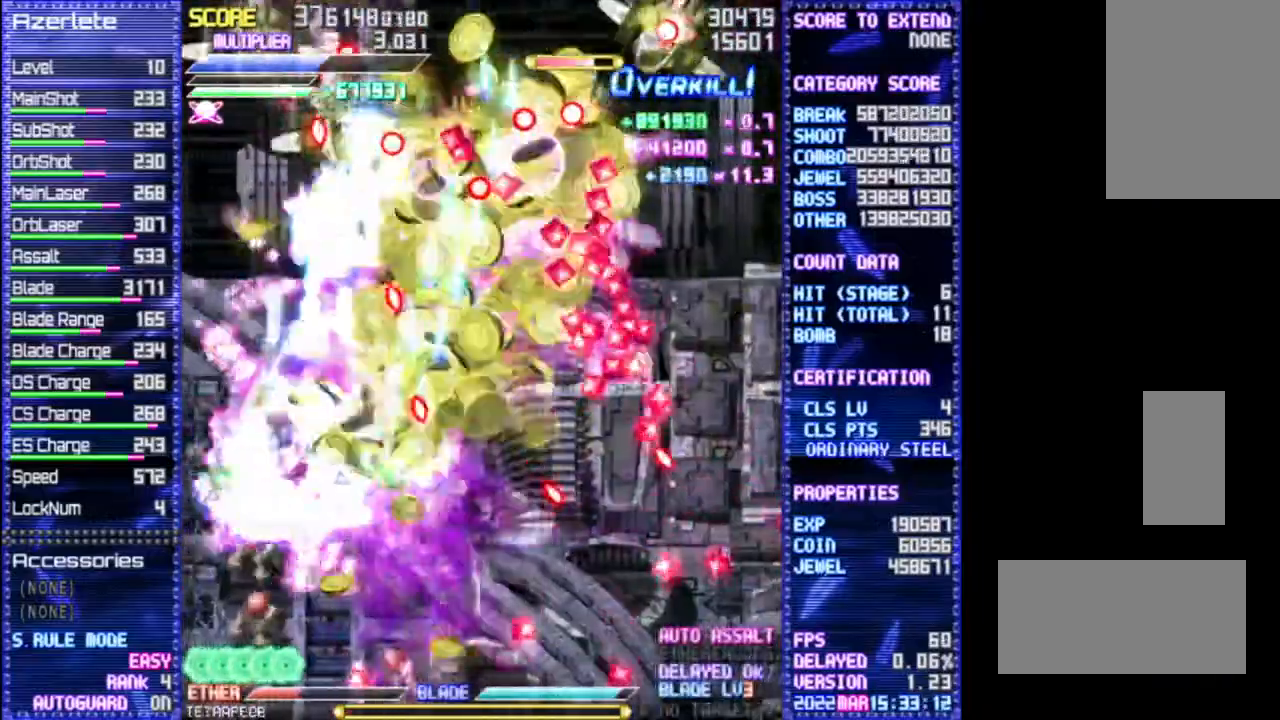
Gameplay with a controller (PlayStation layout); each line is a JSON object with the inputs held at the frame after it (dt_ms = milliseconds from this image to that frame). "events" lists button and stick changes between this image and that frame as [ms after this image, input, new state], when the widget could be followed in between. Not read: CROSS DPAD_DOWN DPAD_LEFT DPAD_RIGHT L3 R3 TRIANGLE.
{"dt_ms": 500, "buttons": ["R1"], "events": []}
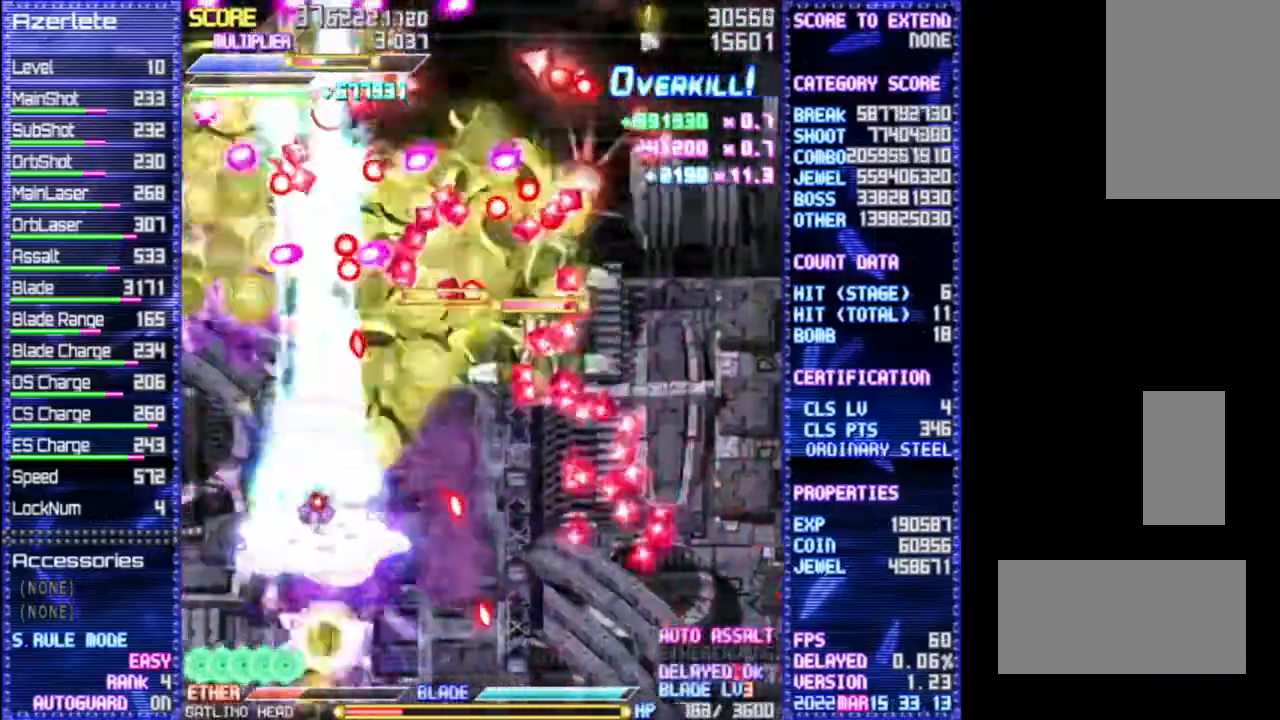
{"dt_ms": 500, "buttons": ["R1"]}
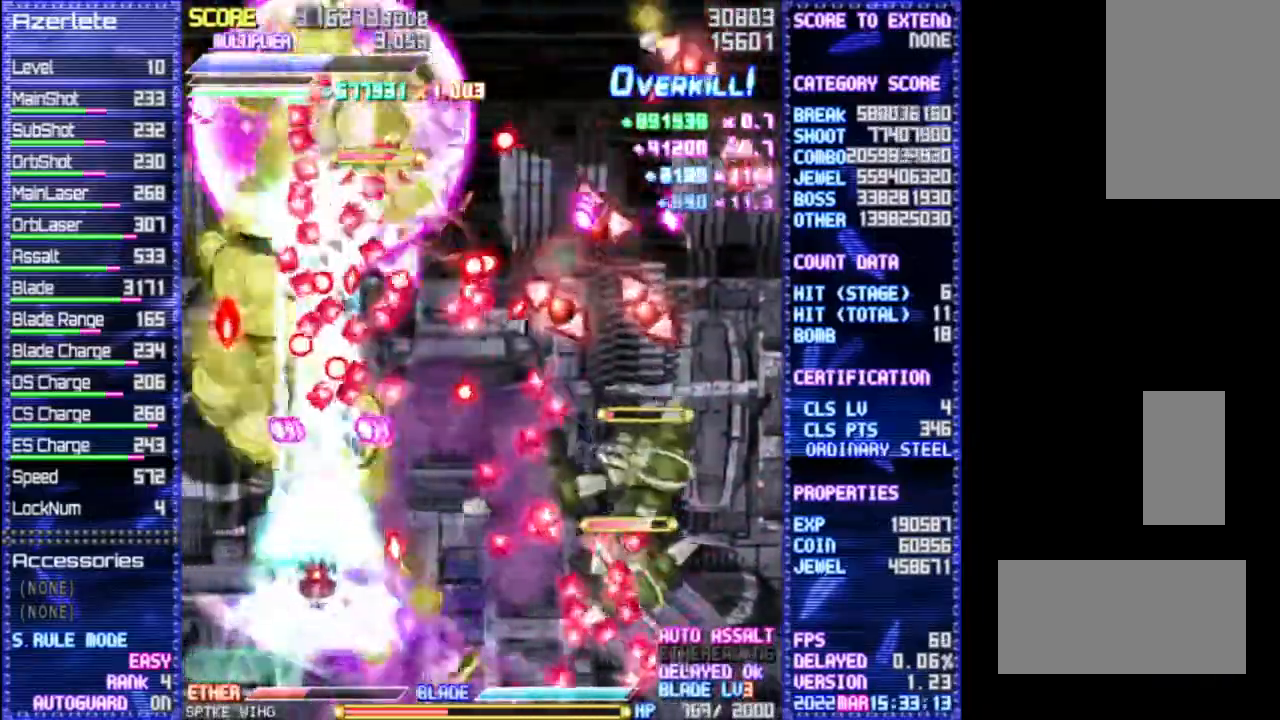
{"dt_ms": 500, "buttons": ["R1"], "events": []}
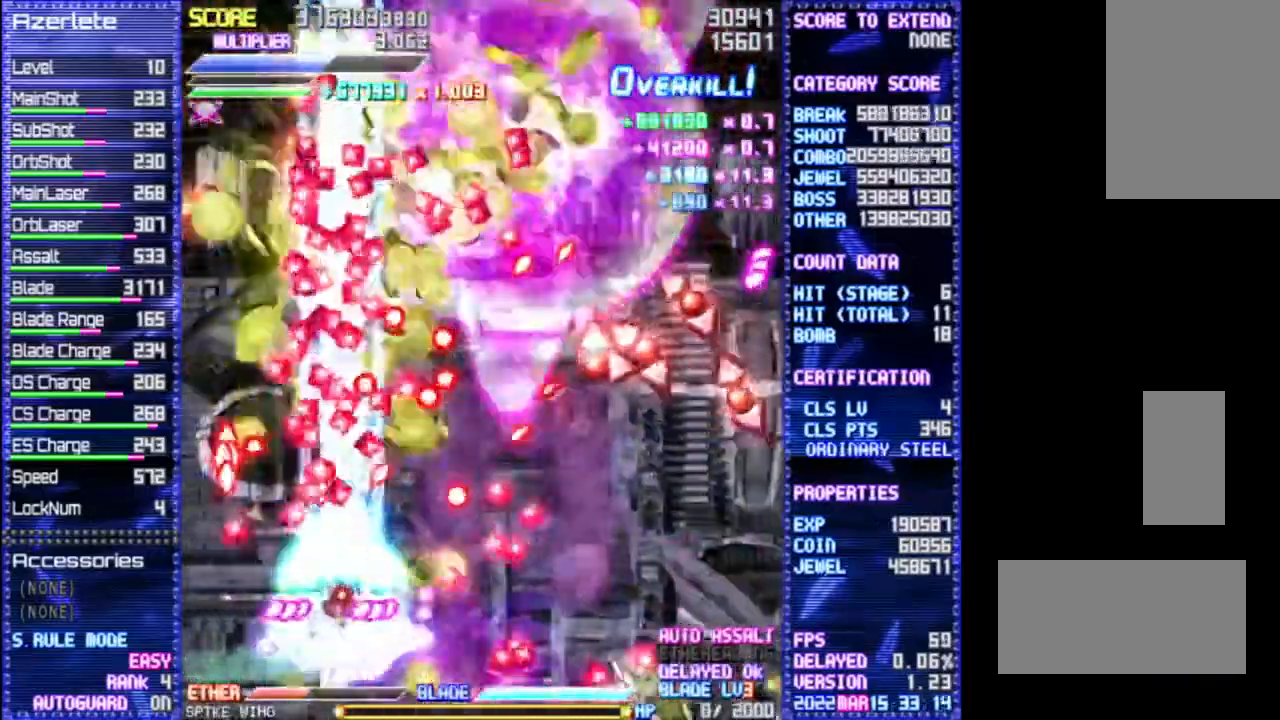
{"dt_ms": 500, "buttons": ["R1"], "events": []}
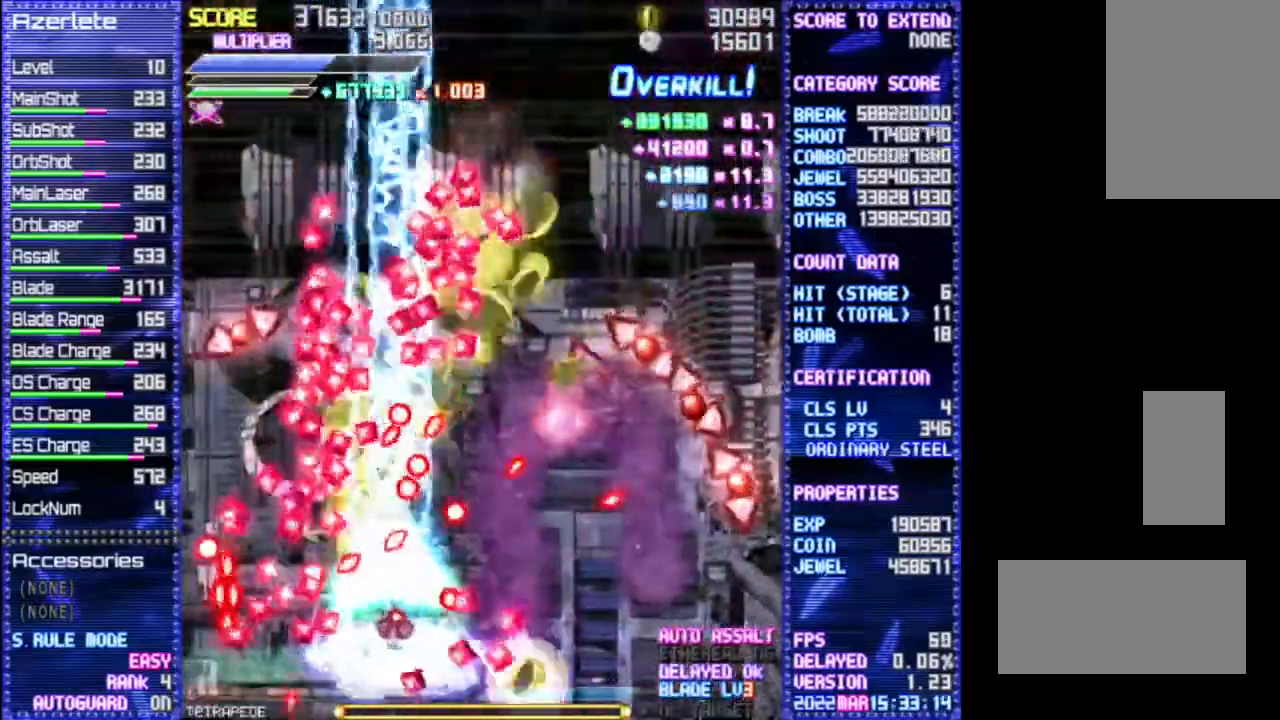
{"dt_ms": 500, "buttons": ["R1"], "events": []}
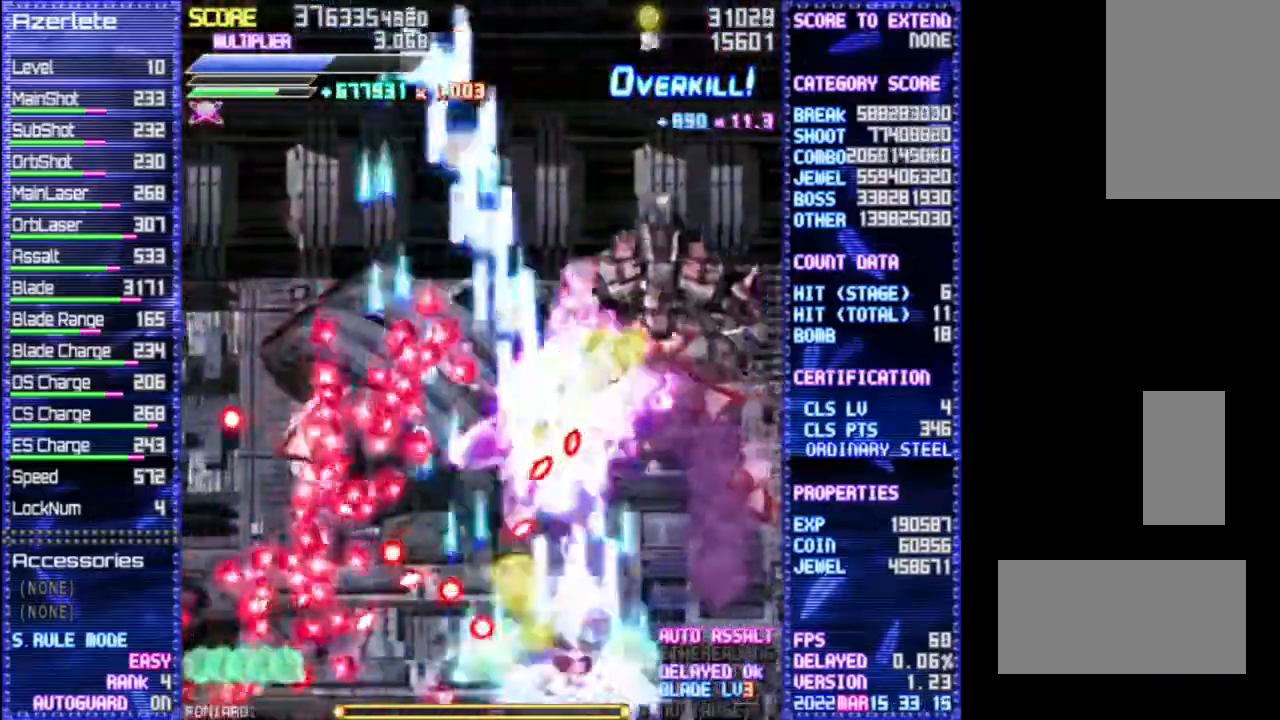
{"dt_ms": 500, "buttons": ["R1"], "events": [[317, "DPAD_UP", "down"], [500, "DPAD_UP", "up"]]}
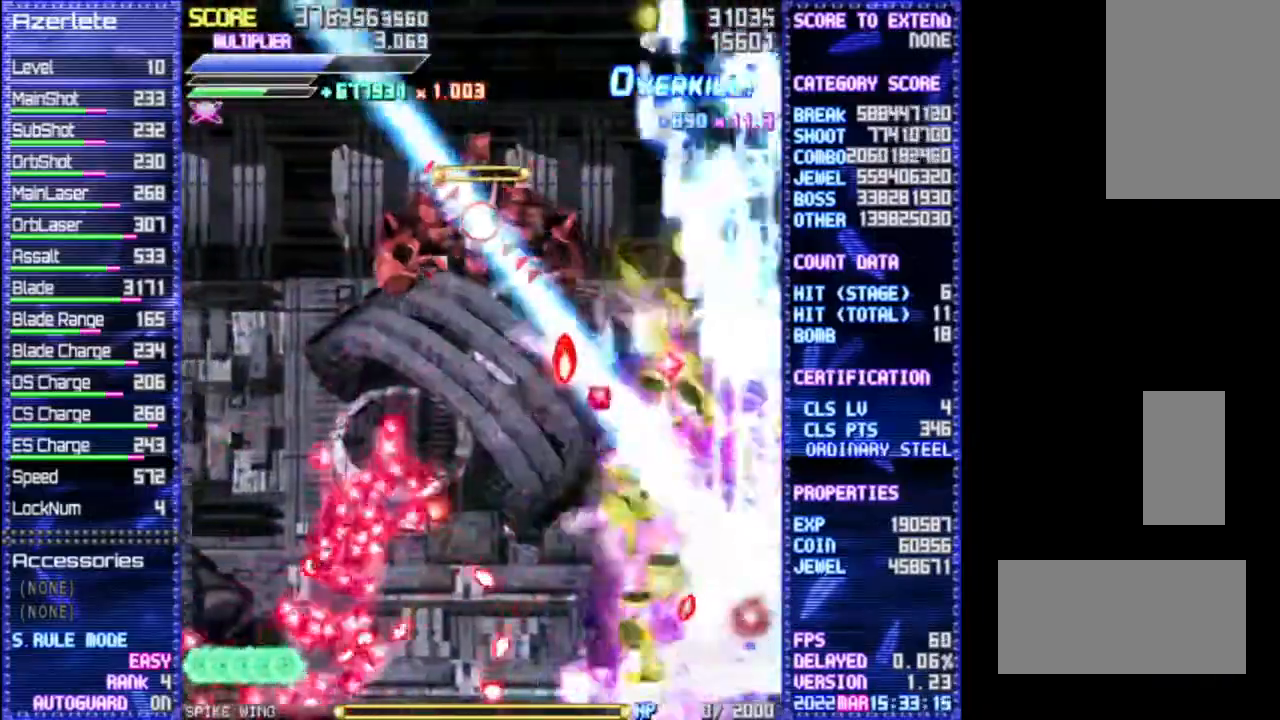
{"dt_ms": 1000, "buttons": ["R1"]}
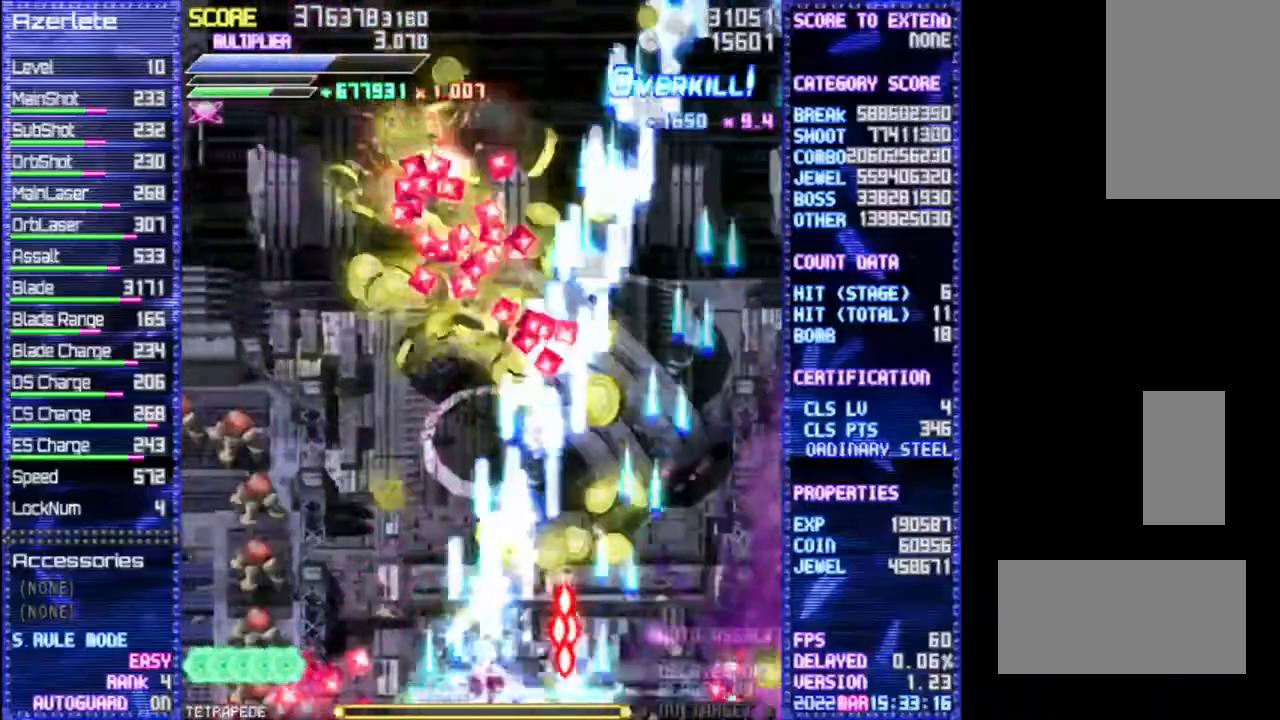
{"dt_ms": 500, "buttons": ["R1"], "events": []}
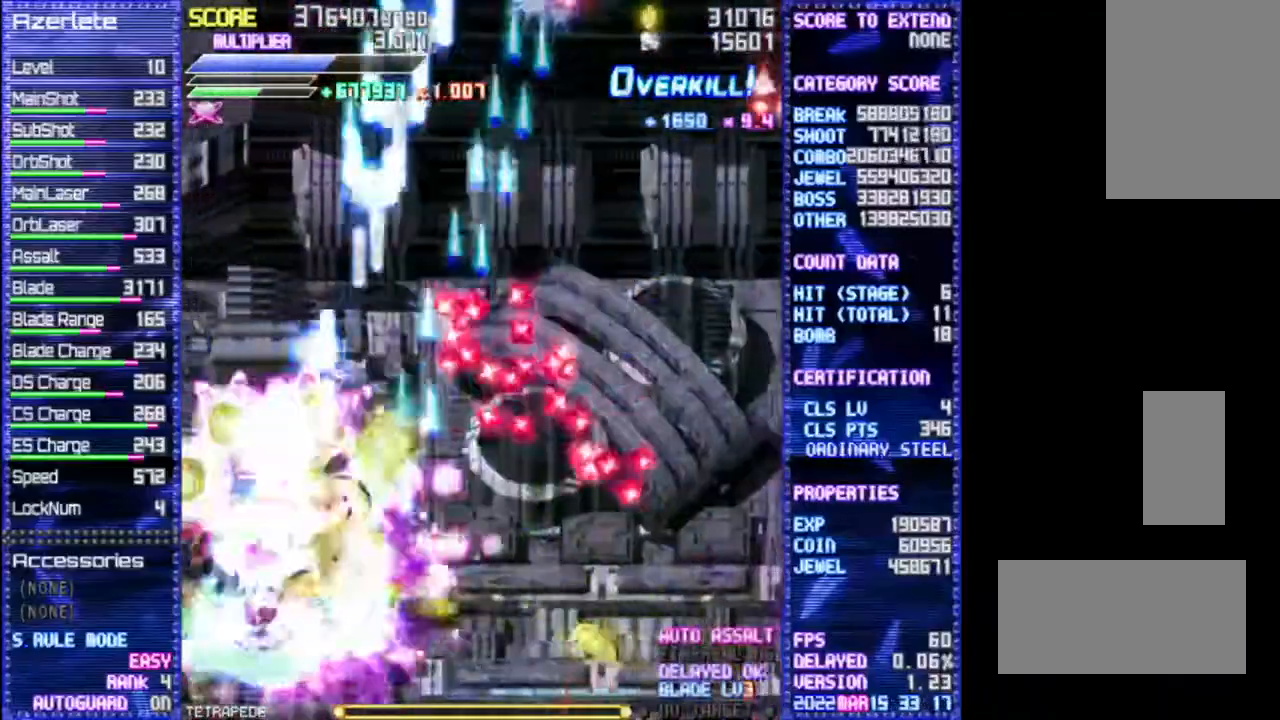
{"dt_ms": 500, "buttons": ["R1"], "events": []}
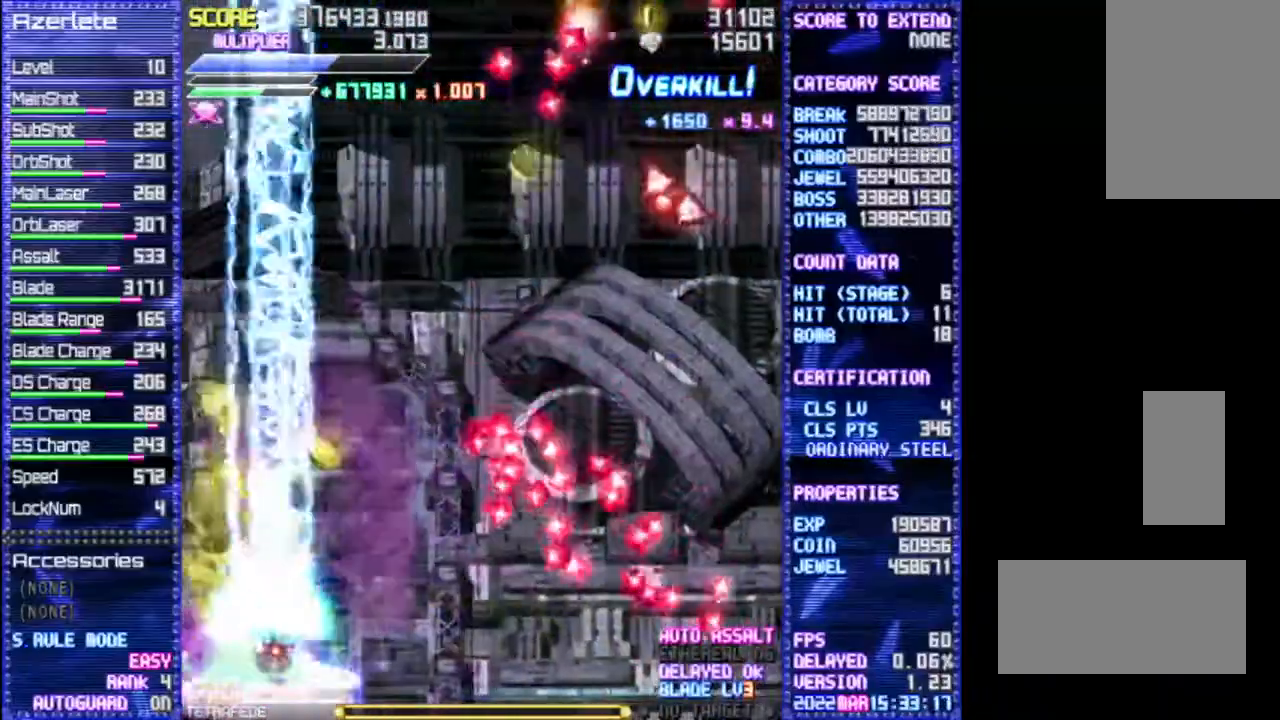
{"dt_ms": 500, "buttons": ["R1"], "events": []}
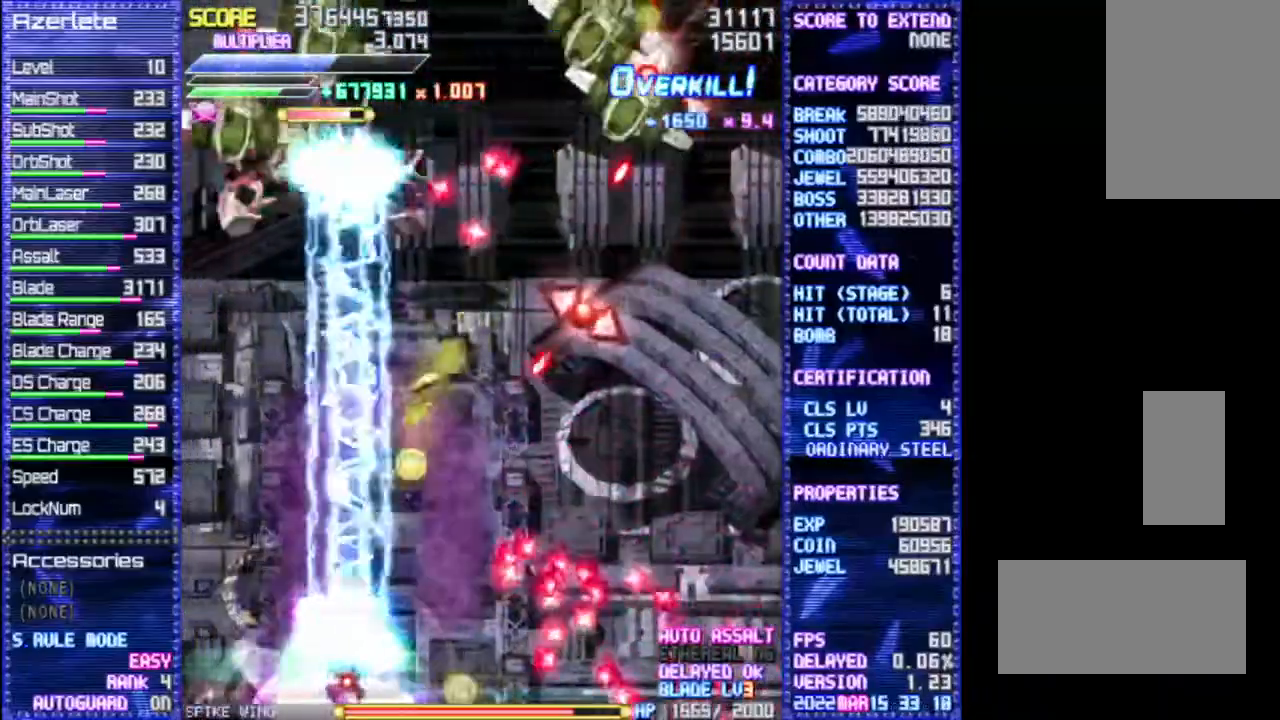
{"dt_ms": 500, "buttons": ["R1"], "events": []}
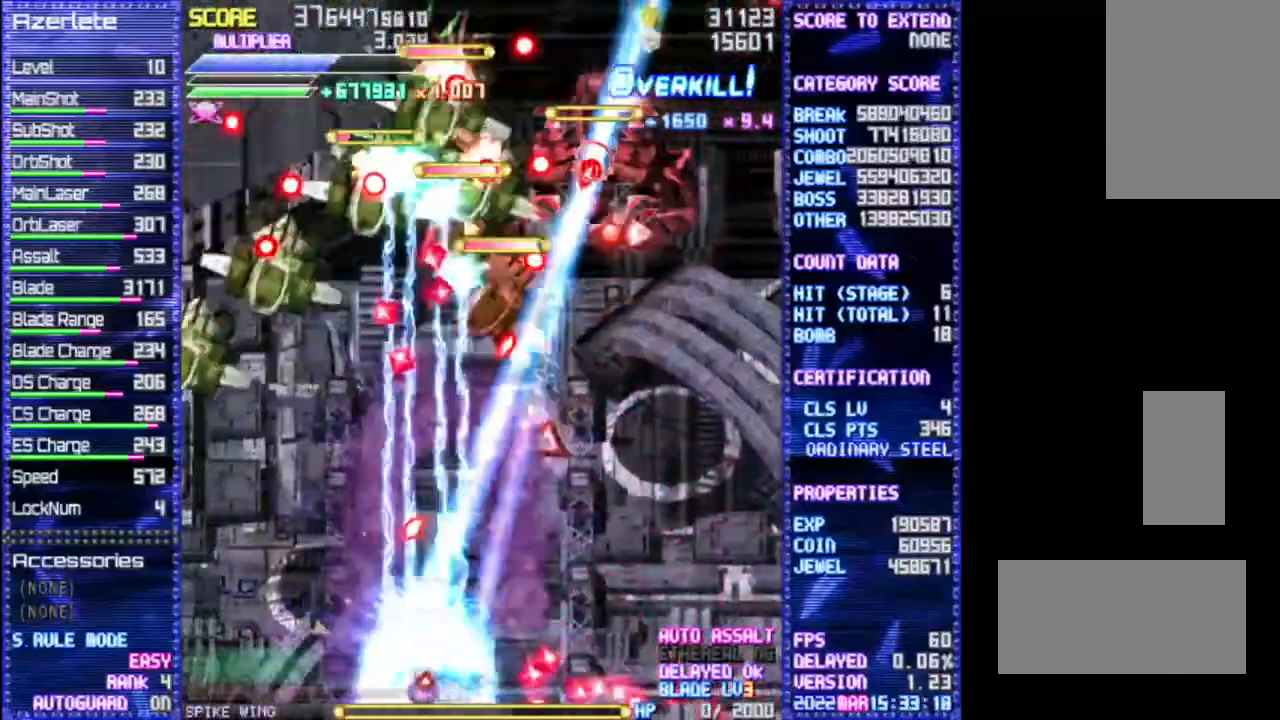
{"dt_ms": 500, "buttons": ["R1"], "events": []}